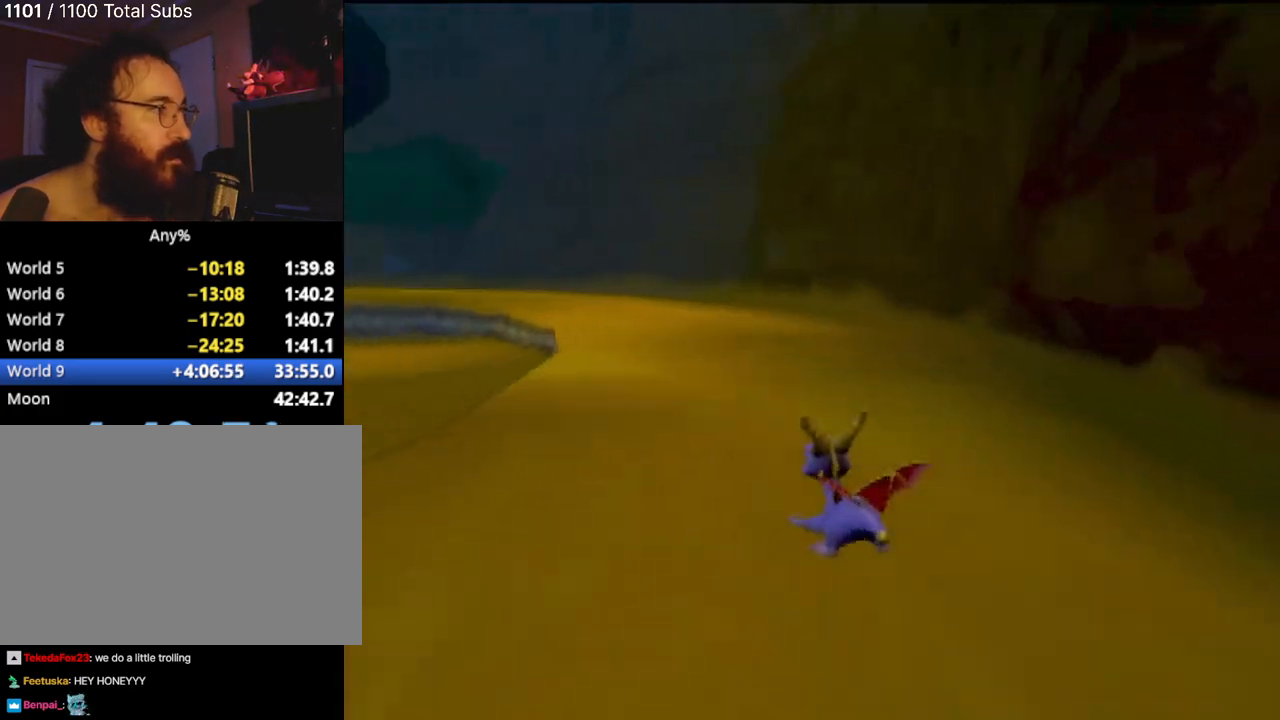
Gameplay with a controller (PlayStation layout); each line is a JSON object with the inputs held at the frame after it. "events" lists button and stick changes between this image and that frame as [ms after this image, input, new state], when the widget could be followed in between. Not read: L3 R3 right_stick.
{"buttons": [], "left_stick": "up-left", "events": [[83, "left_stick", "up"], [317, "left_stick", "up-left"]]}
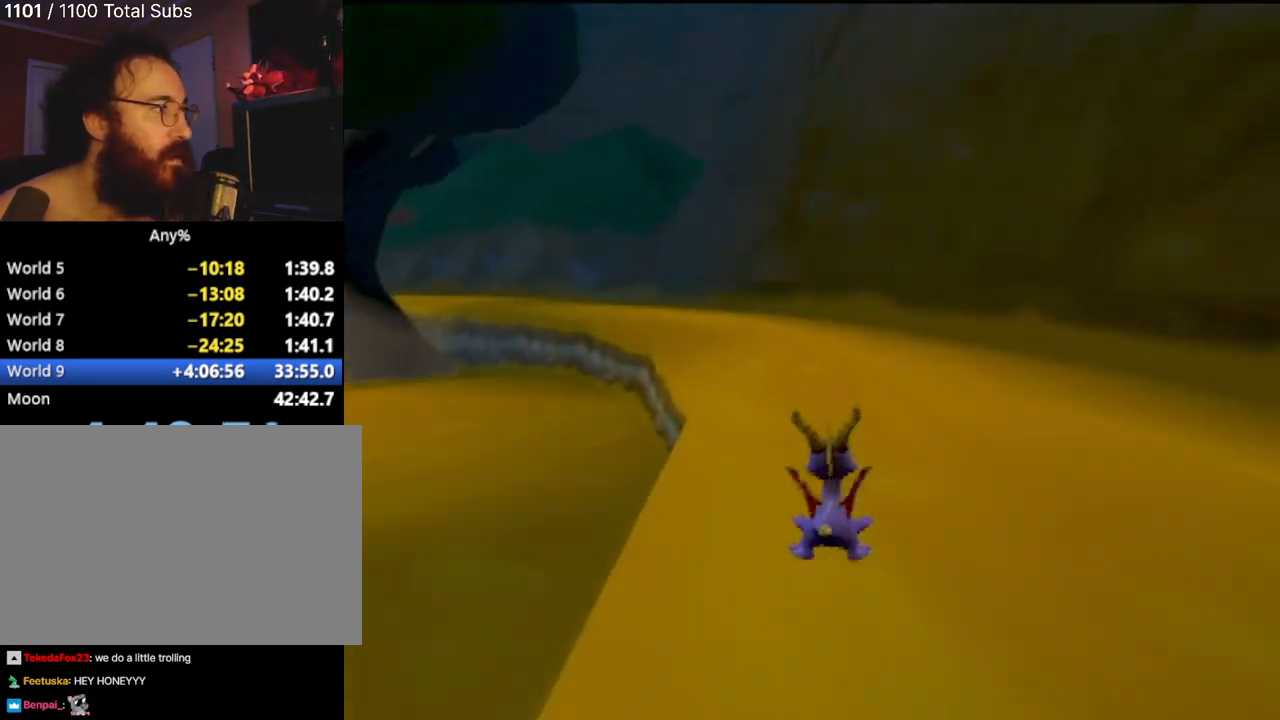
{"buttons": [], "left_stick": "up-left", "events": [[116, "left_stick", "up"], [250, "left_stick", "up-left"]]}
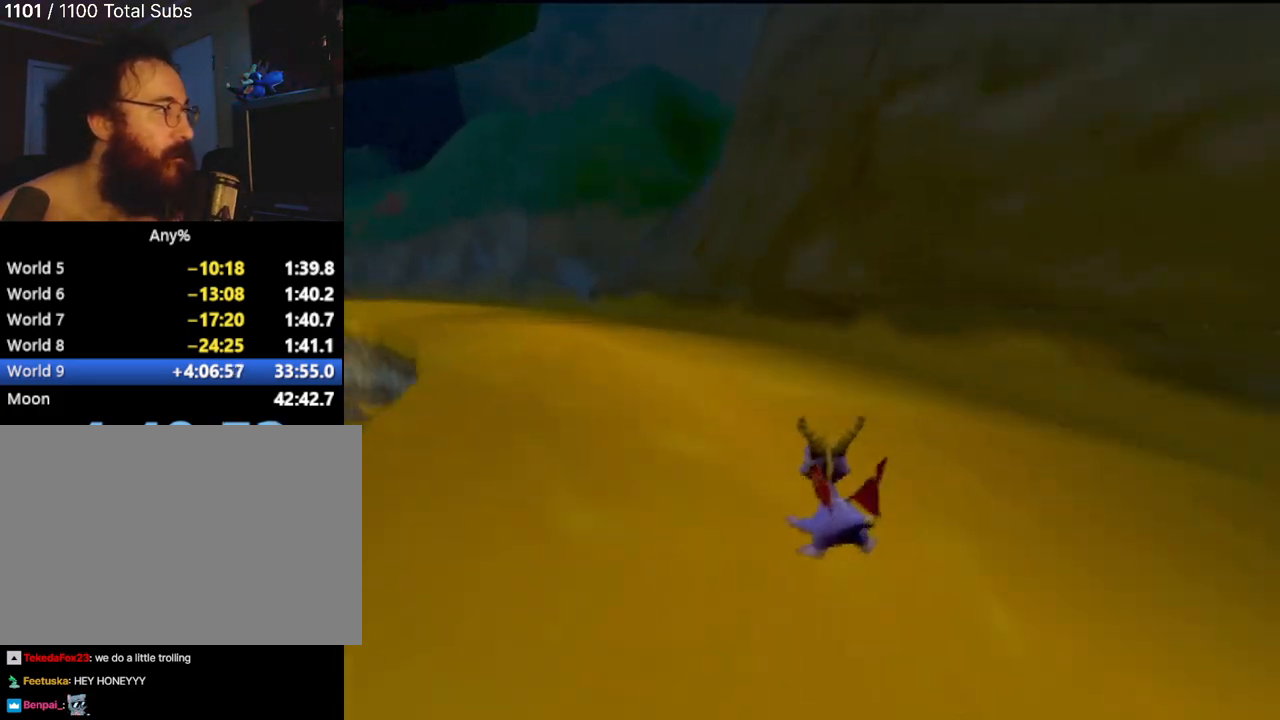
{"buttons": [], "left_stick": "up", "events": [[117, "left_stick", "up"]]}
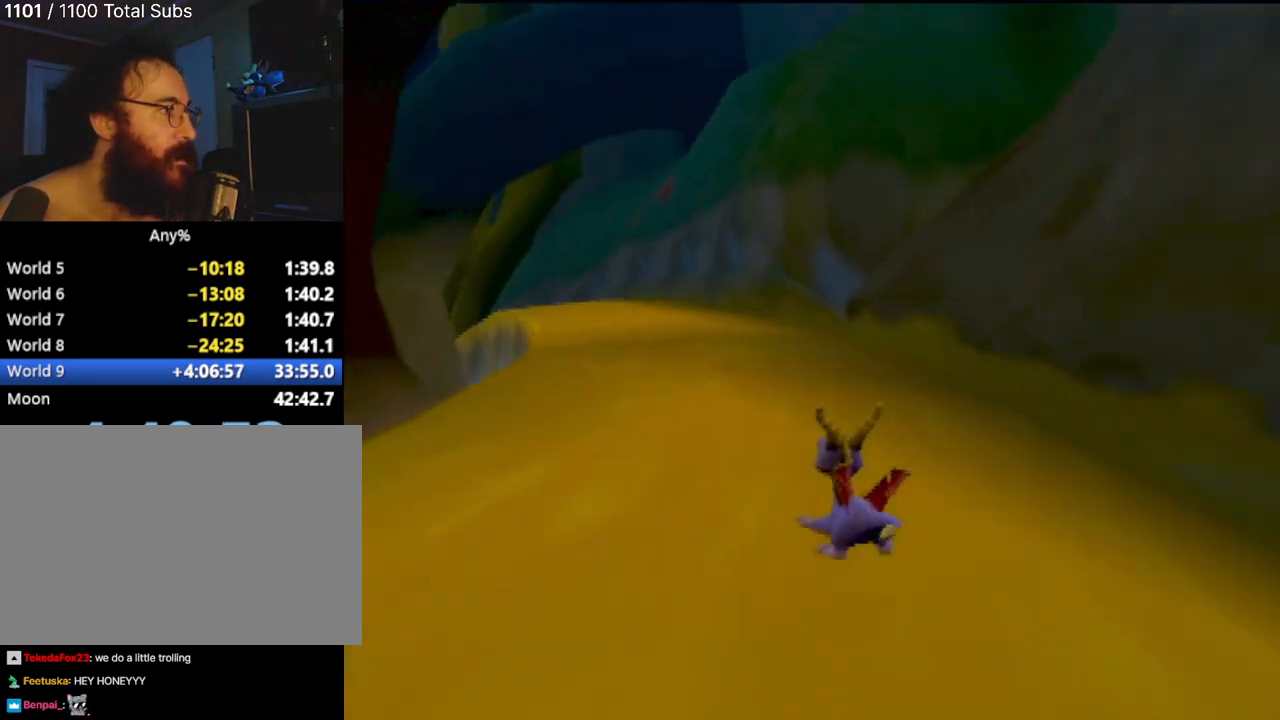
{"buttons": [], "left_stick": "up-left", "events": [[17, "left_stick", "up-left"], [184, "left_stick", "up"], [384, "left_stick", "up-left"]]}
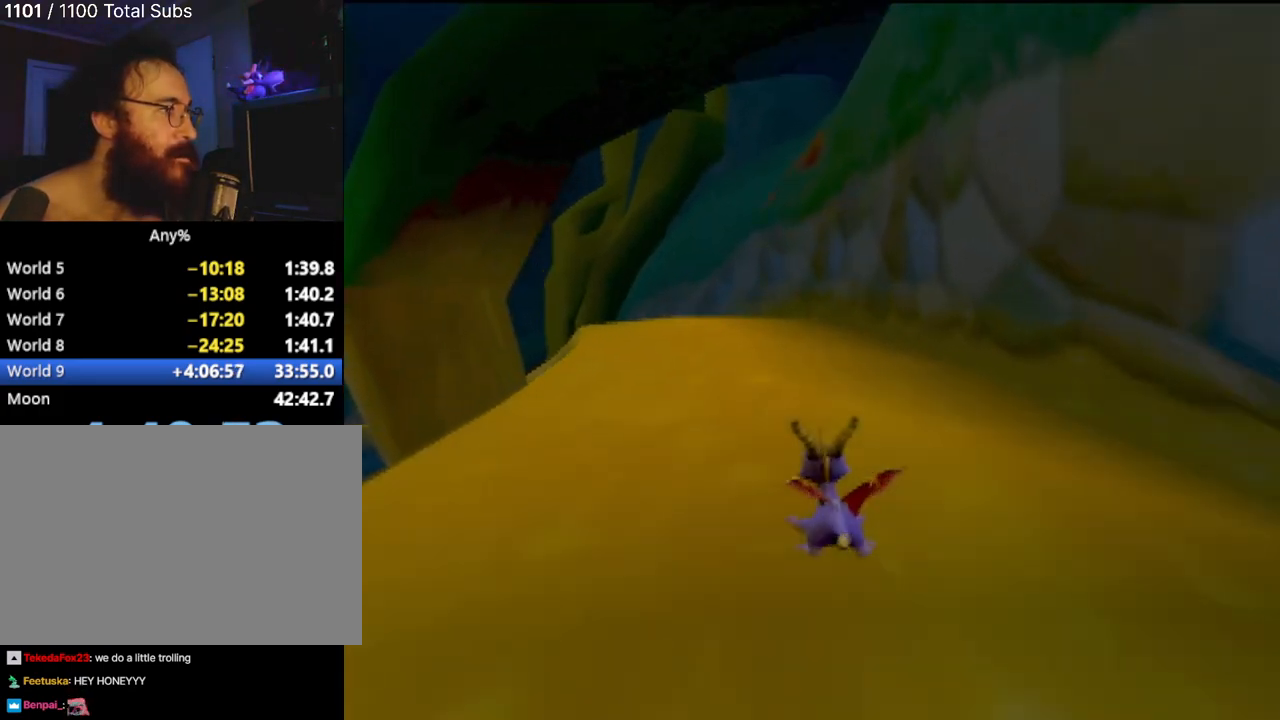
{"buttons": [], "left_stick": "up", "events": [[67, "left_stick", "up"], [284, "left_stick", "up-left"], [467, "left_stick", "up"]]}
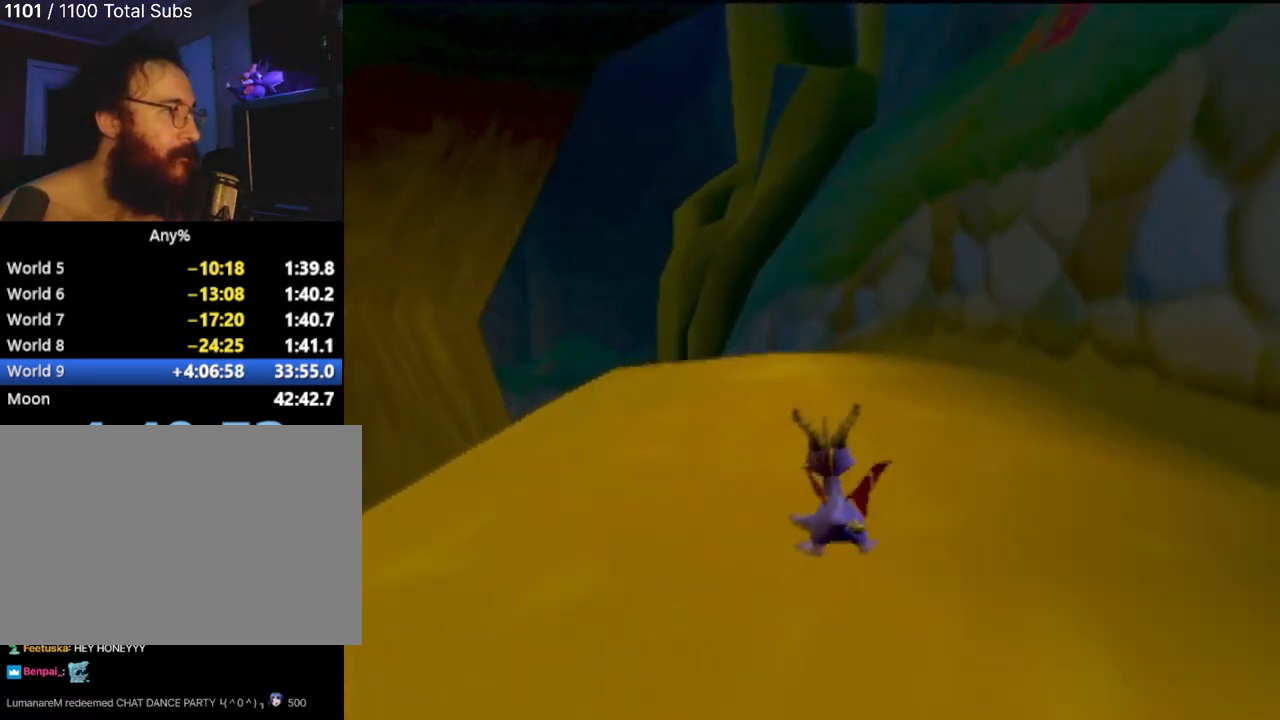
{"buttons": [], "left_stick": "up-right", "events": [[200, "left_stick", "up-left"], [350, "left_stick", "up-right"]]}
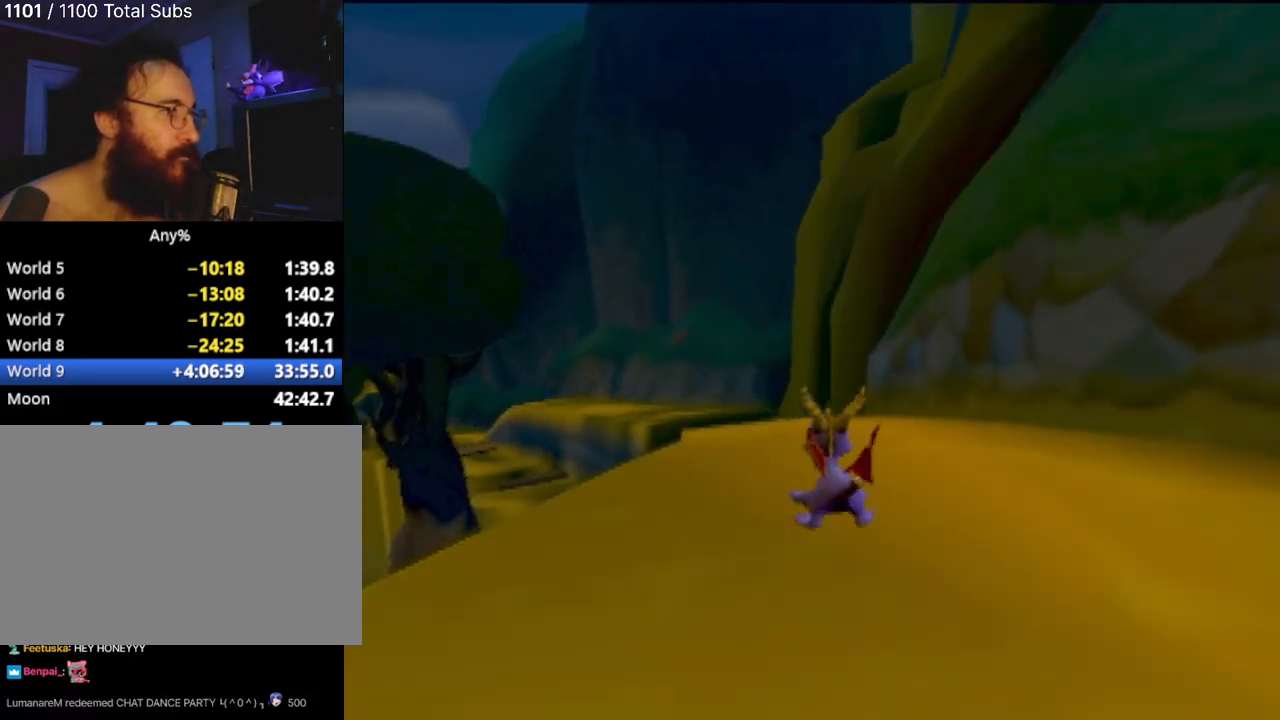
{"buttons": [], "left_stick": "up-left", "events": [[17, "left_stick", "up"], [117, "left_stick", "up-left"], [317, "left_stick", "up"], [484, "left_stick", "up-left"]]}
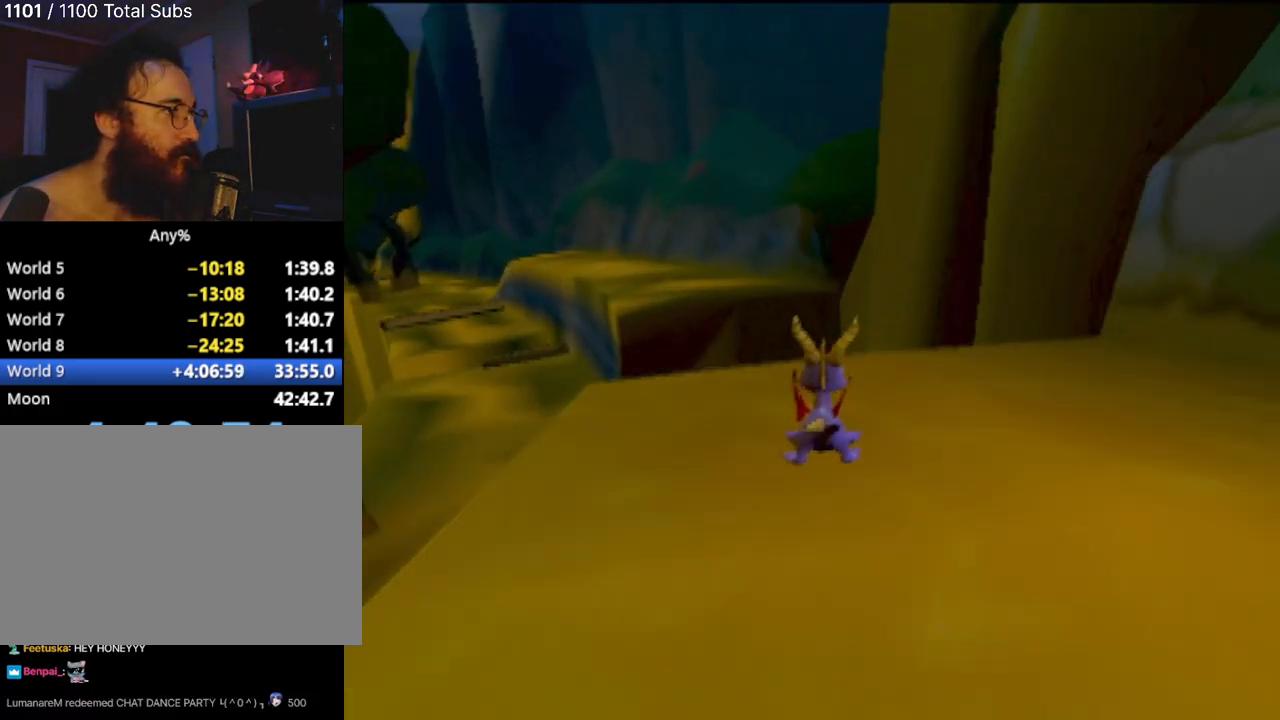
{"buttons": ["CROSS"], "left_stick": "left", "events": [[34, "CROSS", "down"], [251, "left_stick", "left"], [317, "CROSS", "up"], [418, "CROSS", "down"]]}
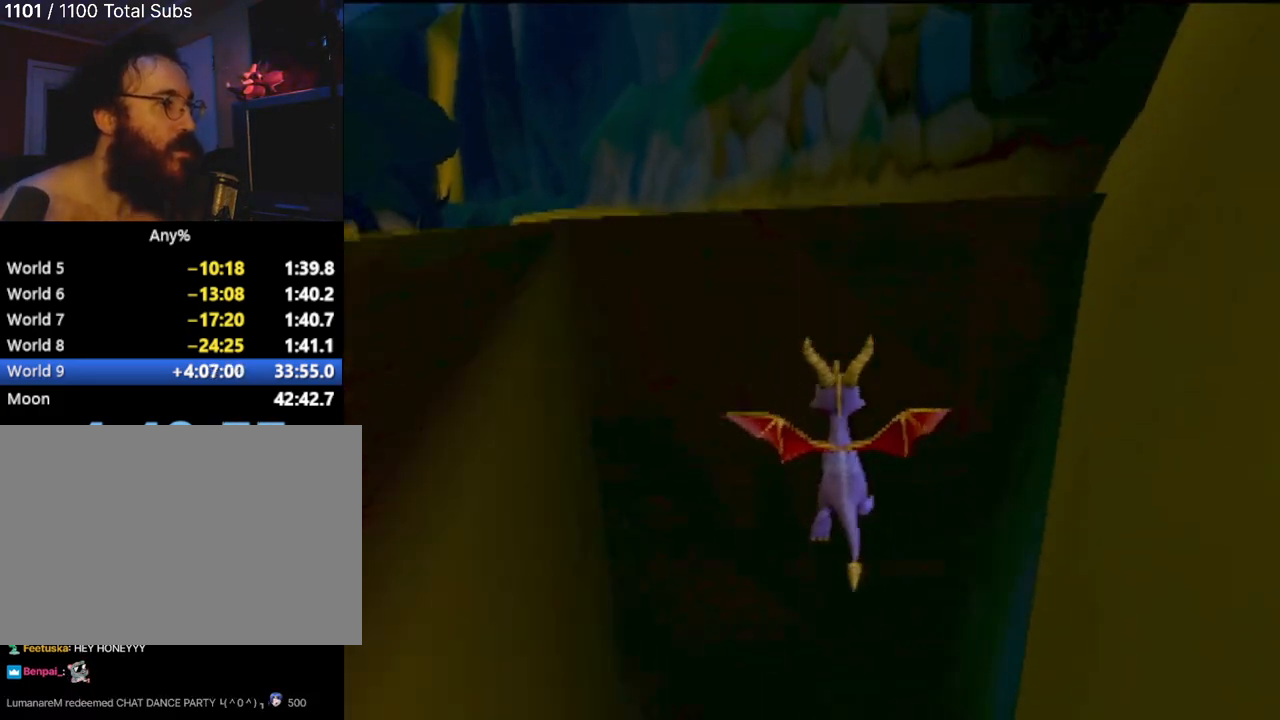
{"buttons": [], "left_stick": "center", "events": [[33, "CROSS", "up"], [133, "CROSS", "down"], [150, "R2", "down"], [250, "CROSS", "up"], [450, "R2", "up"], [467, "left_stick", "center"]]}
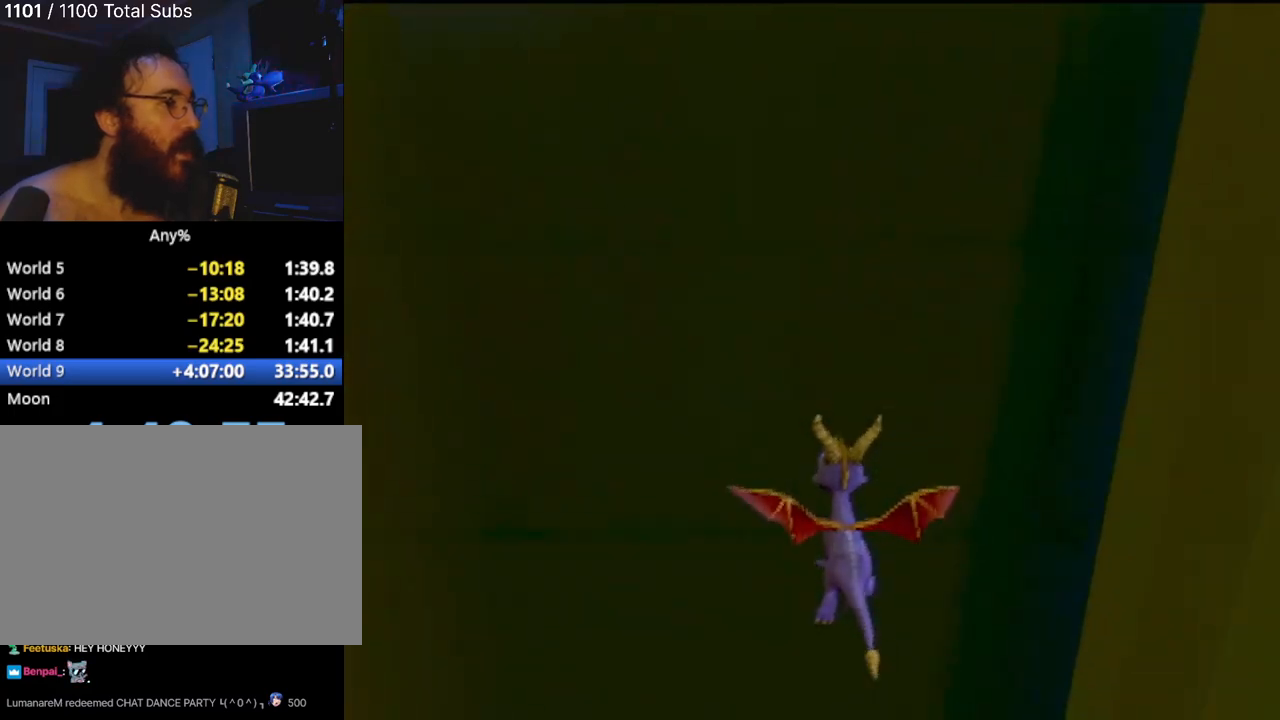
{"buttons": [], "left_stick": "center", "events": []}
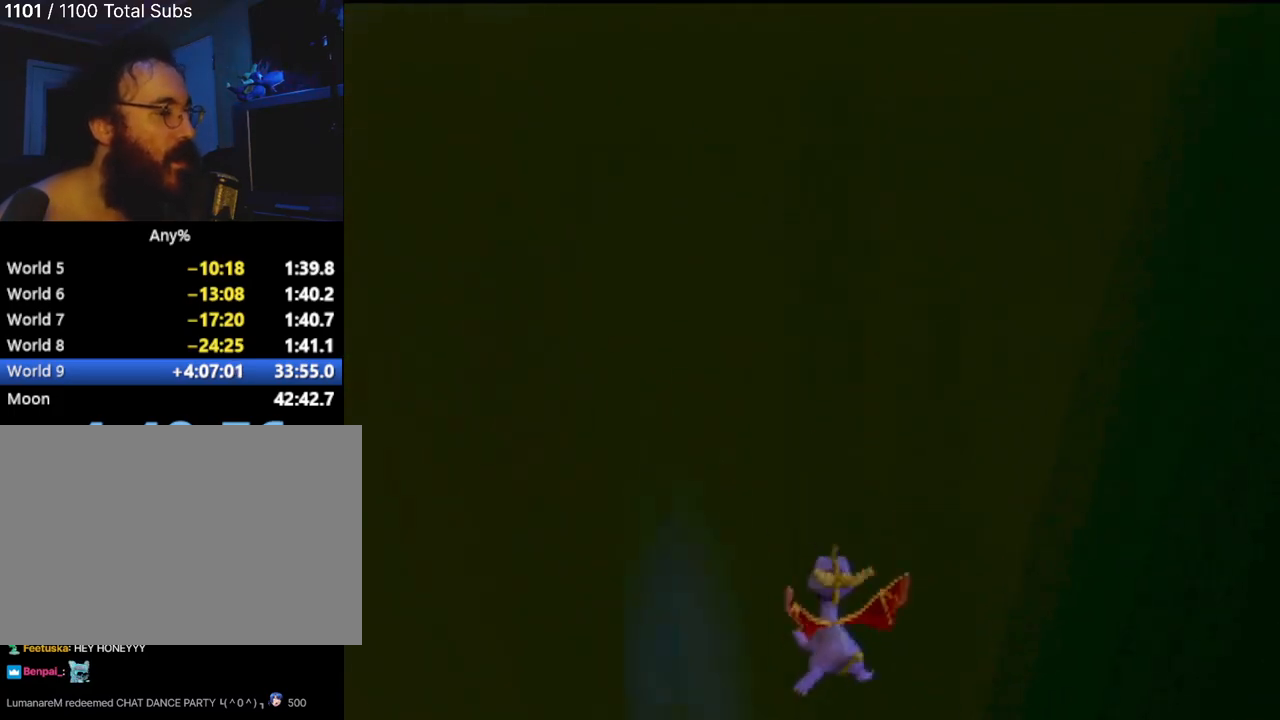
{"buttons": [], "left_stick": "center", "events": []}
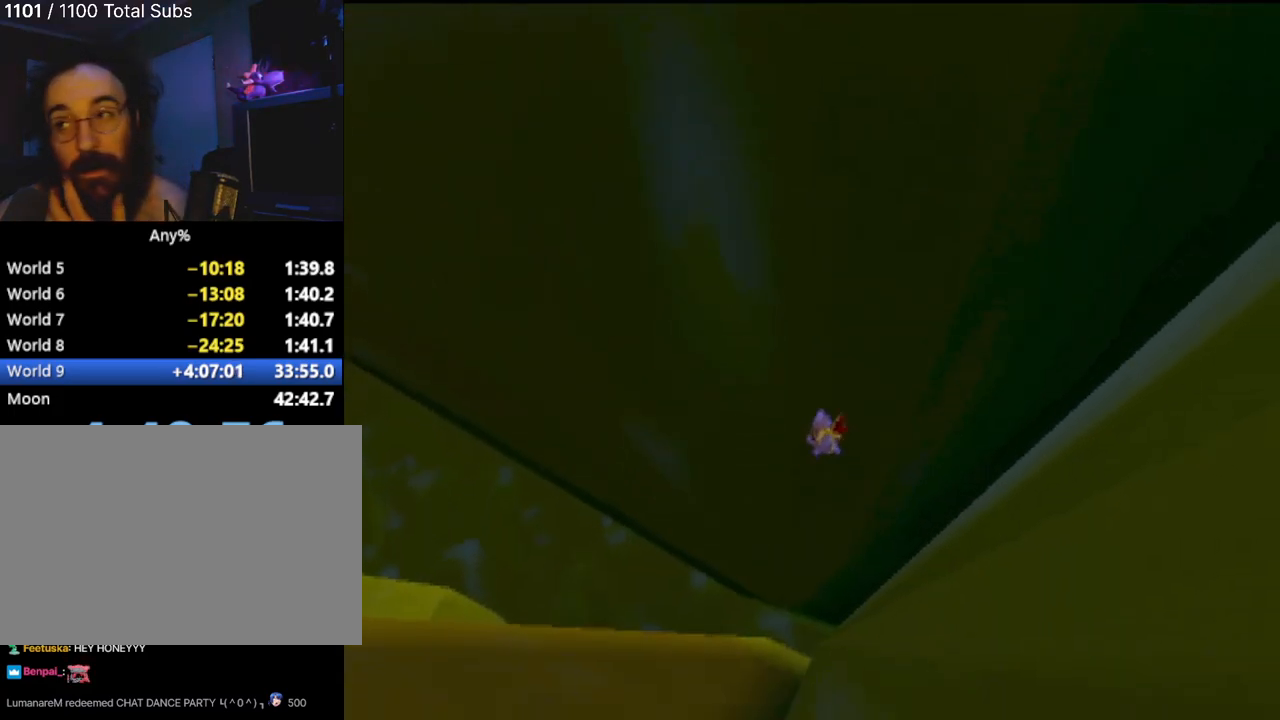
{"buttons": [], "left_stick": "center", "events": []}
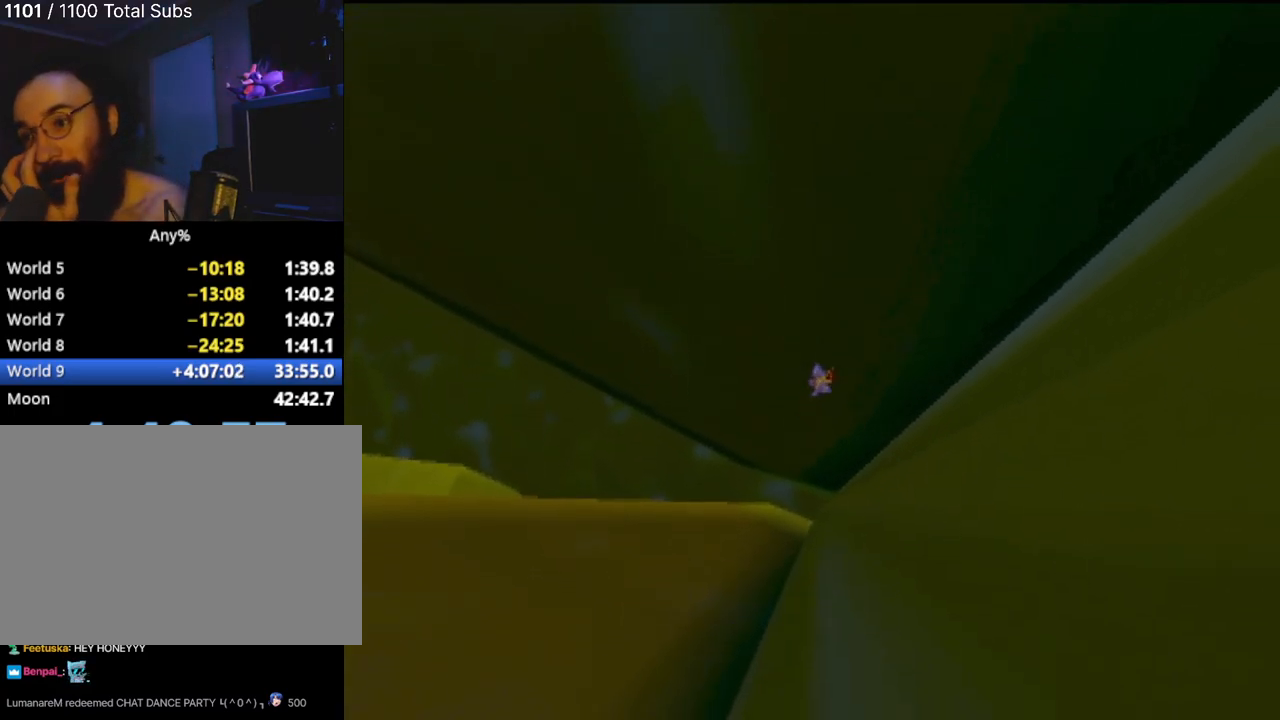
{"buttons": [], "left_stick": "center", "events": []}